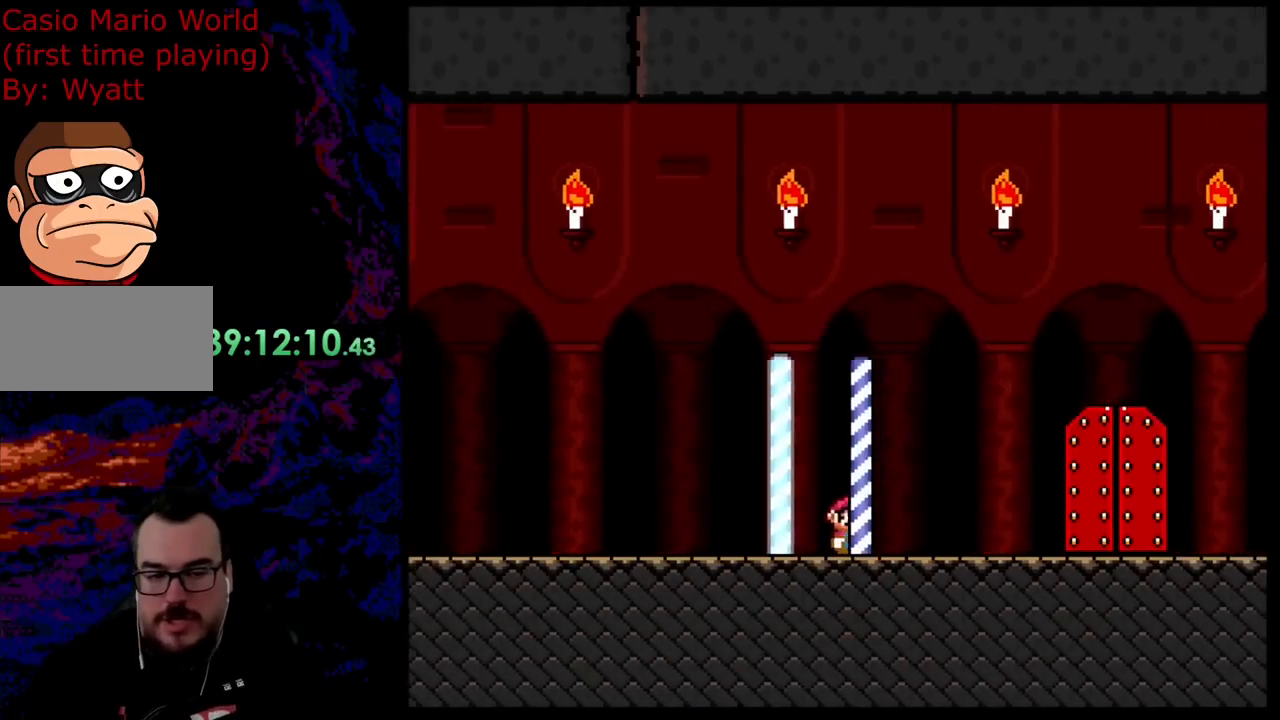
Gameplay with a controller (Nintendo layout); each line is a JSON object with the inputs held at the frame after it. "events" lists button and stick changes between this image and that frame as [ms after this image, input, new state], when the widget could be followed in between. Not read: L3 R3.
{"buttons": ["Y", "DPAD_RIGHT"], "events": [[327, "Y", "down"]]}
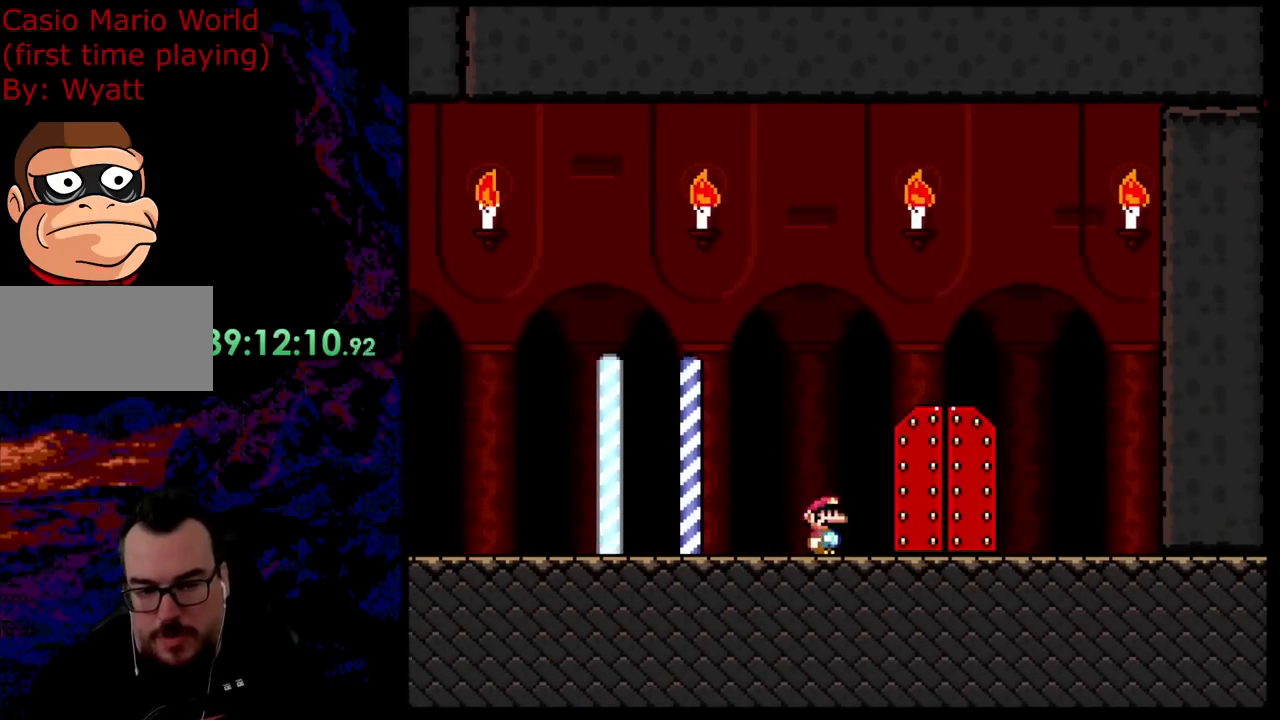
{"buttons": [], "events": [[181, "DPAD_DOWN", "down"], [181, "DPAD_RIGHT", "up"], [218, "DPAD_DOWN", "up"], [218, "DPAD_LEFT", "down"], [236, "DPAD_UP", "down"], [290, "Y", "up"], [309, "DPAD_LEFT", "up"], [400, "DPAD_UP", "up"]]}
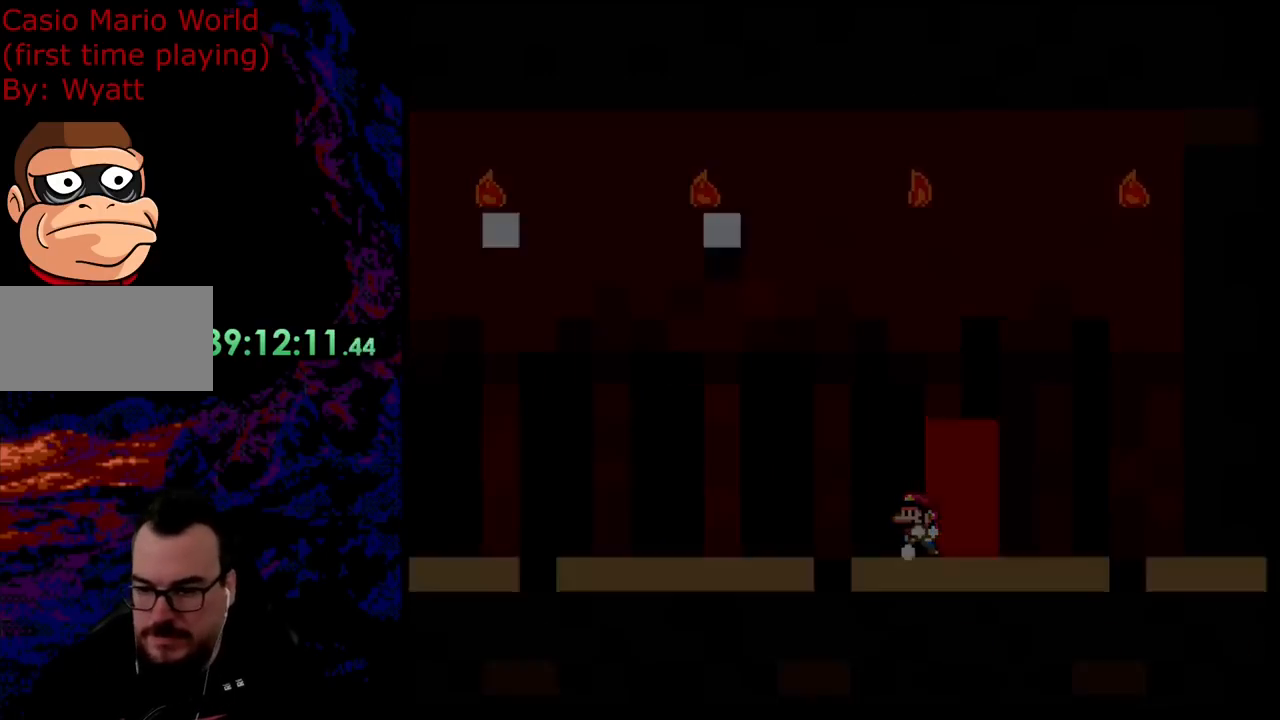
{"buttons": [], "events": []}
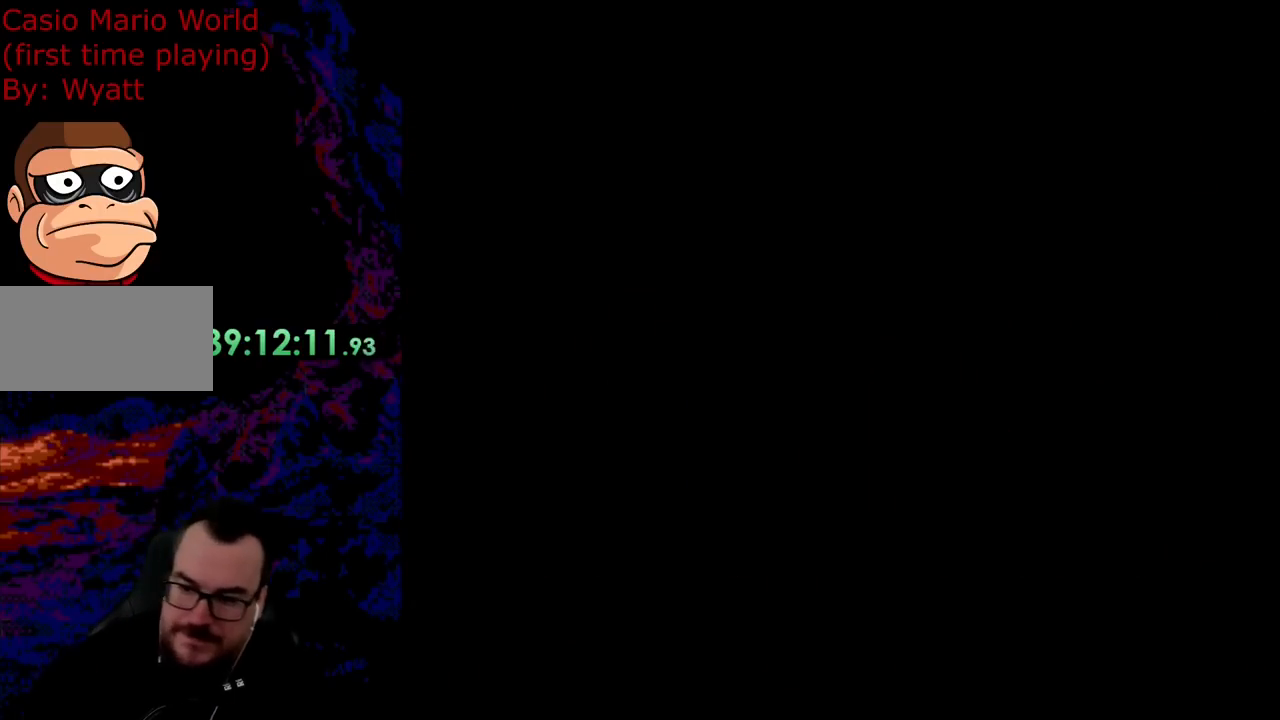
{"buttons": [], "events": []}
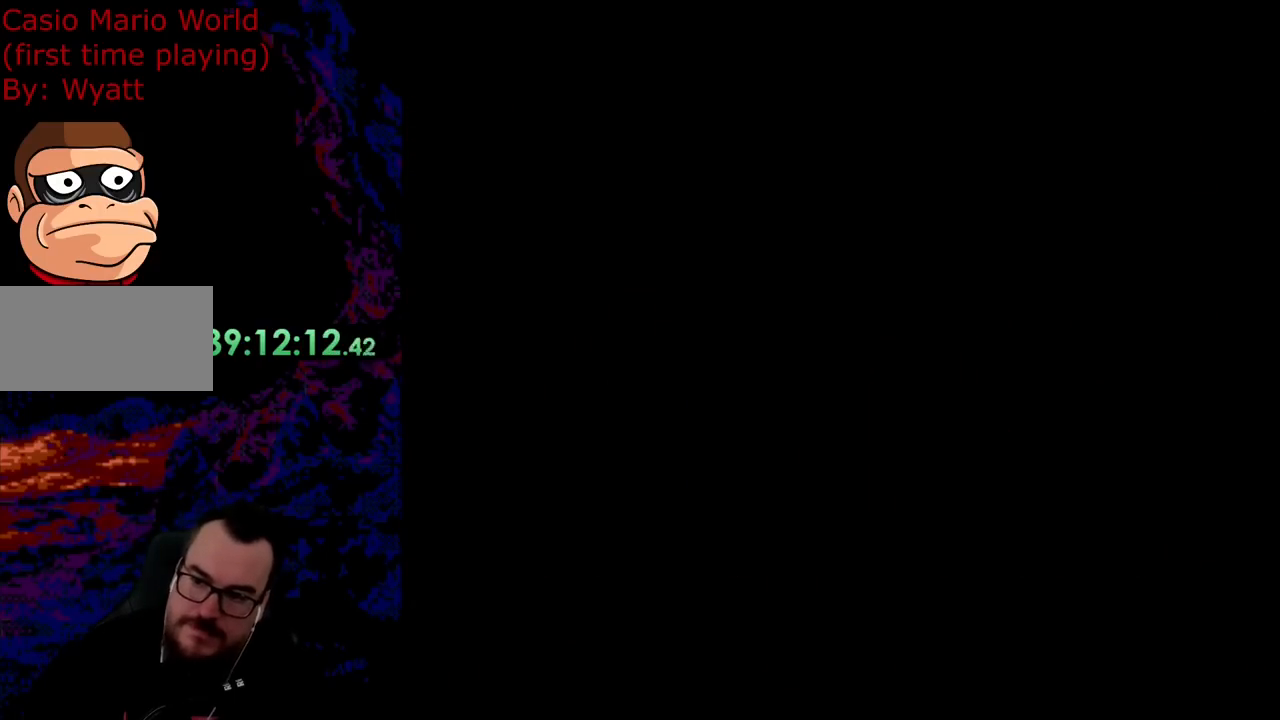
{"buttons": [], "events": []}
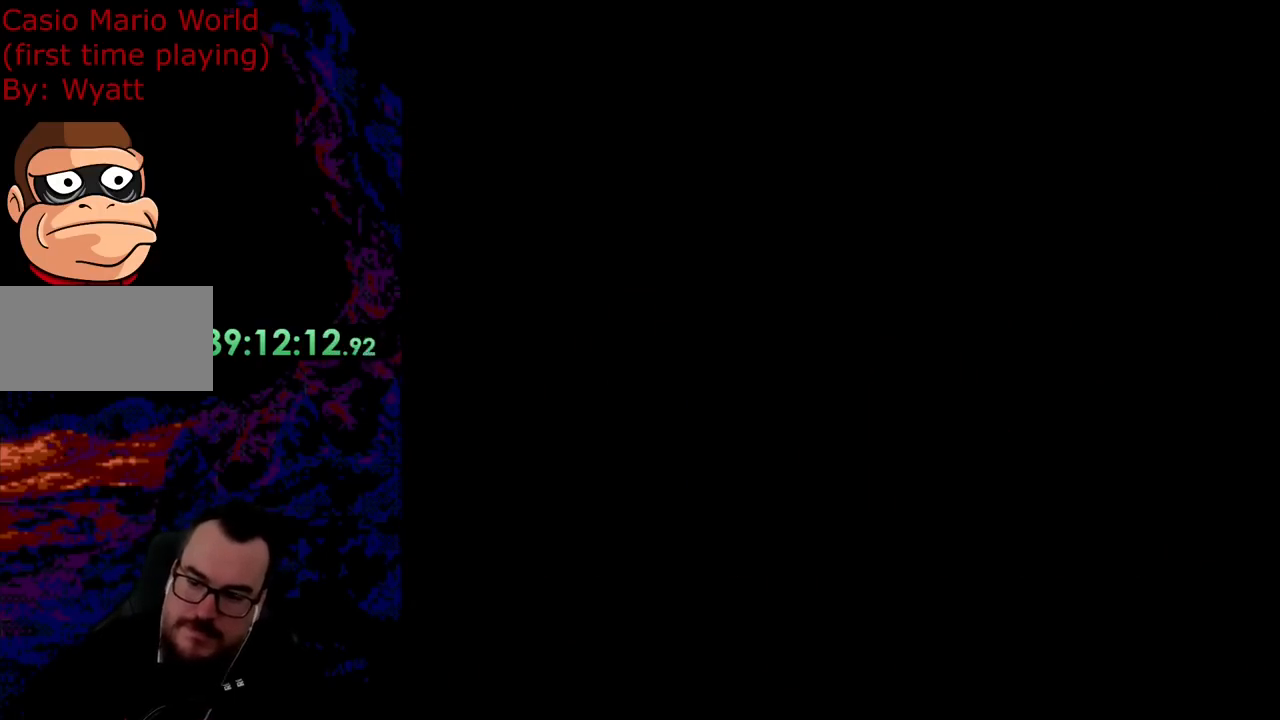
{"buttons": [], "events": []}
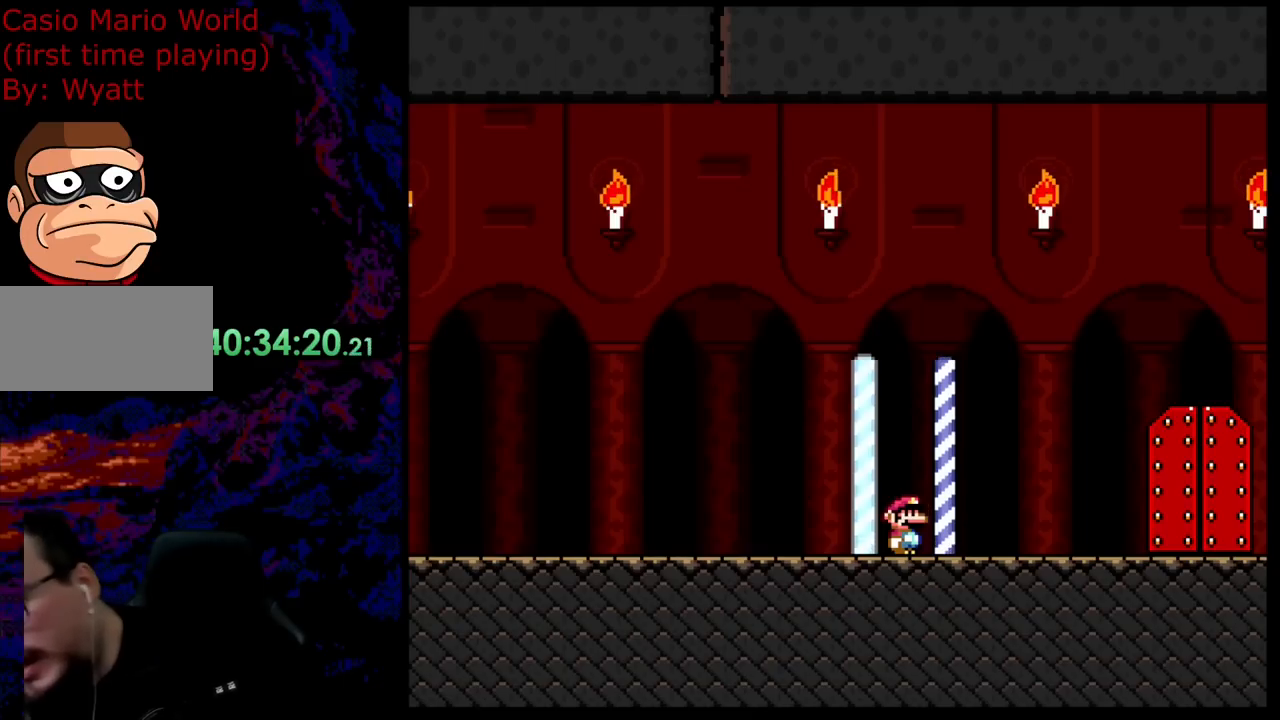
{"buttons": [], "events": []}
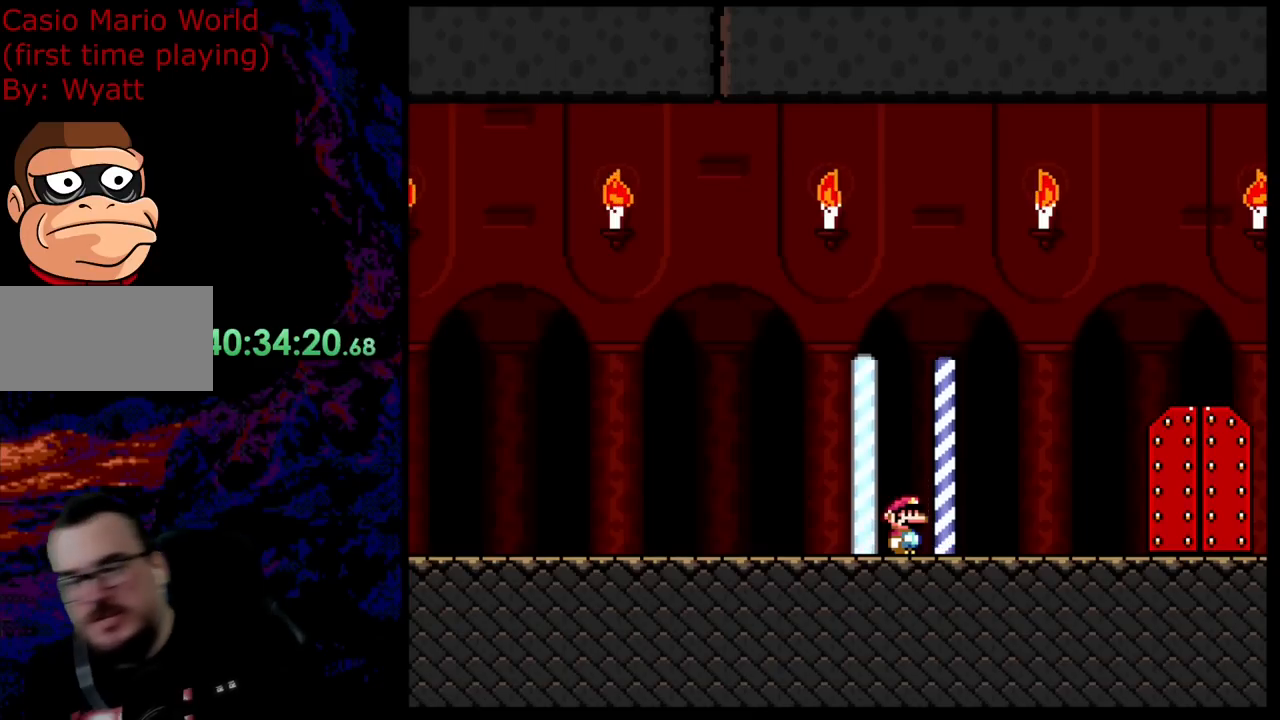
{"buttons": [], "events": []}
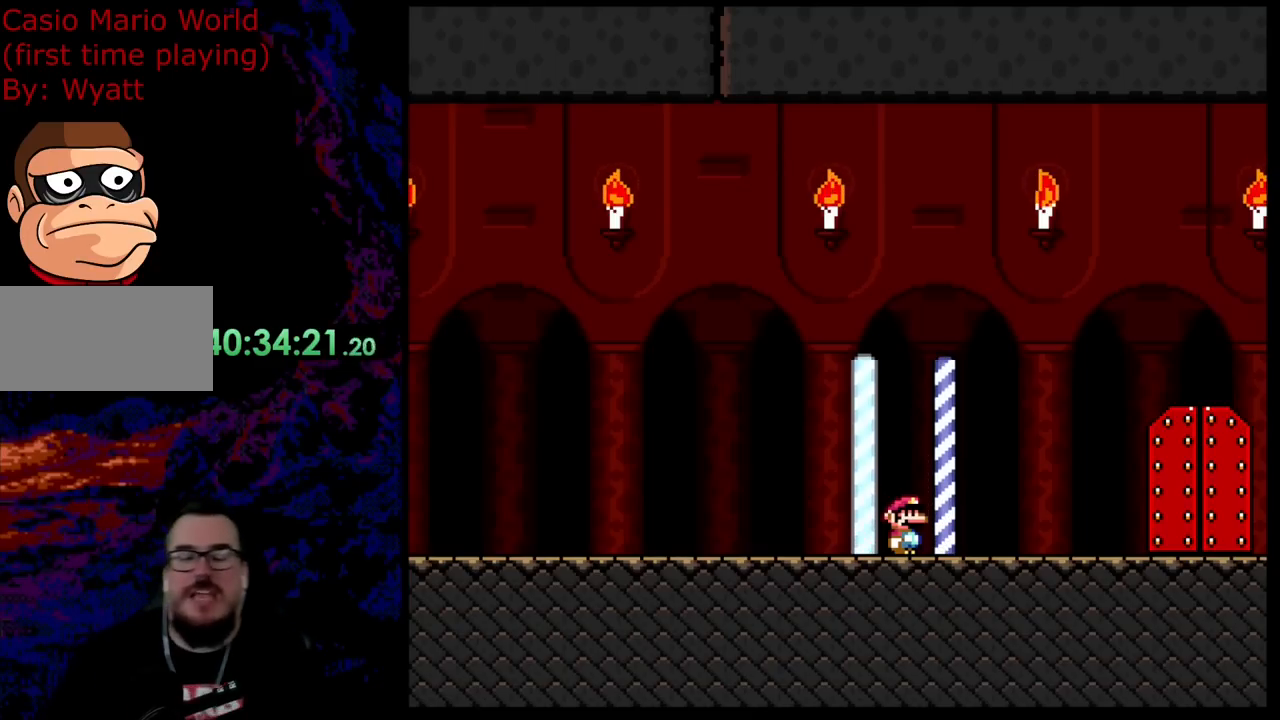
{"buttons": ["Y", "DPAD_RIGHT"], "events": [[181, "DPAD_RIGHT", "down"], [363, "Y", "down"]]}
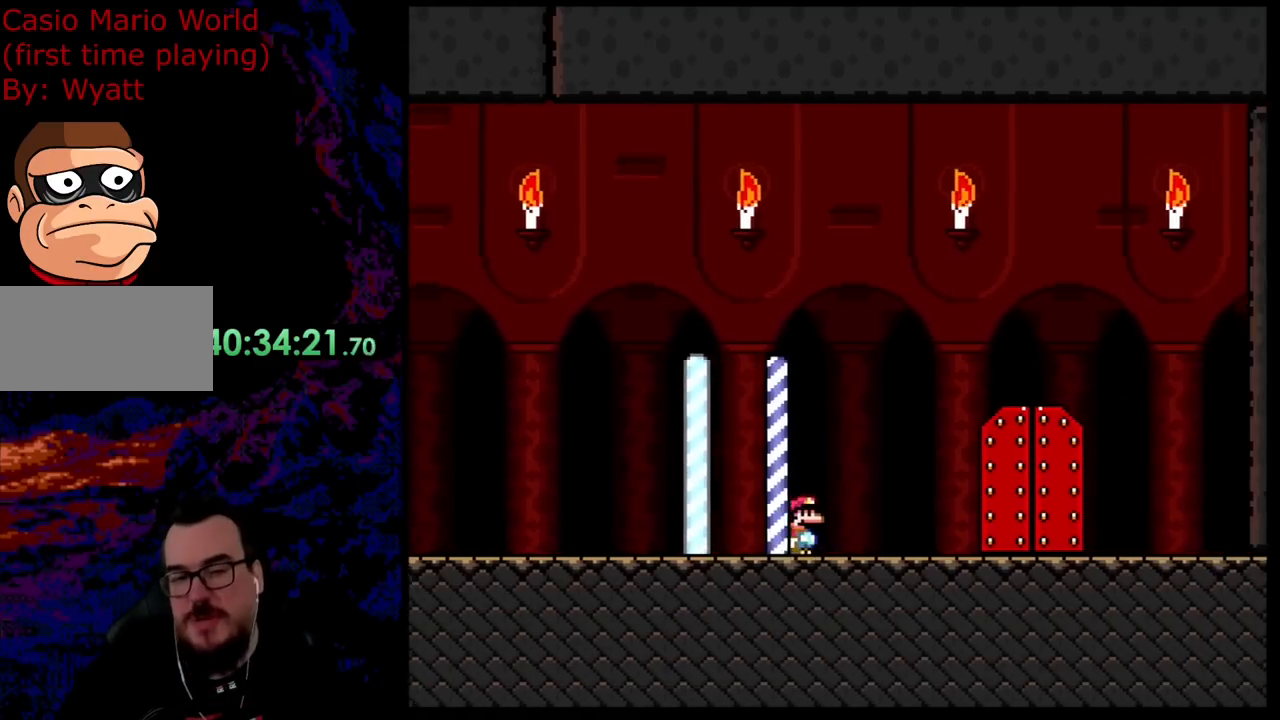
{"buttons": ["Y", "DPAD_UP", "DPAD_LEFT"], "events": [[418, "DPAD_DOWN", "down"], [436, "DPAD_DOWN", "up"], [436, "DPAD_LEFT", "down"], [436, "DPAD_RIGHT", "up"], [473, "DPAD_UP", "down"]]}
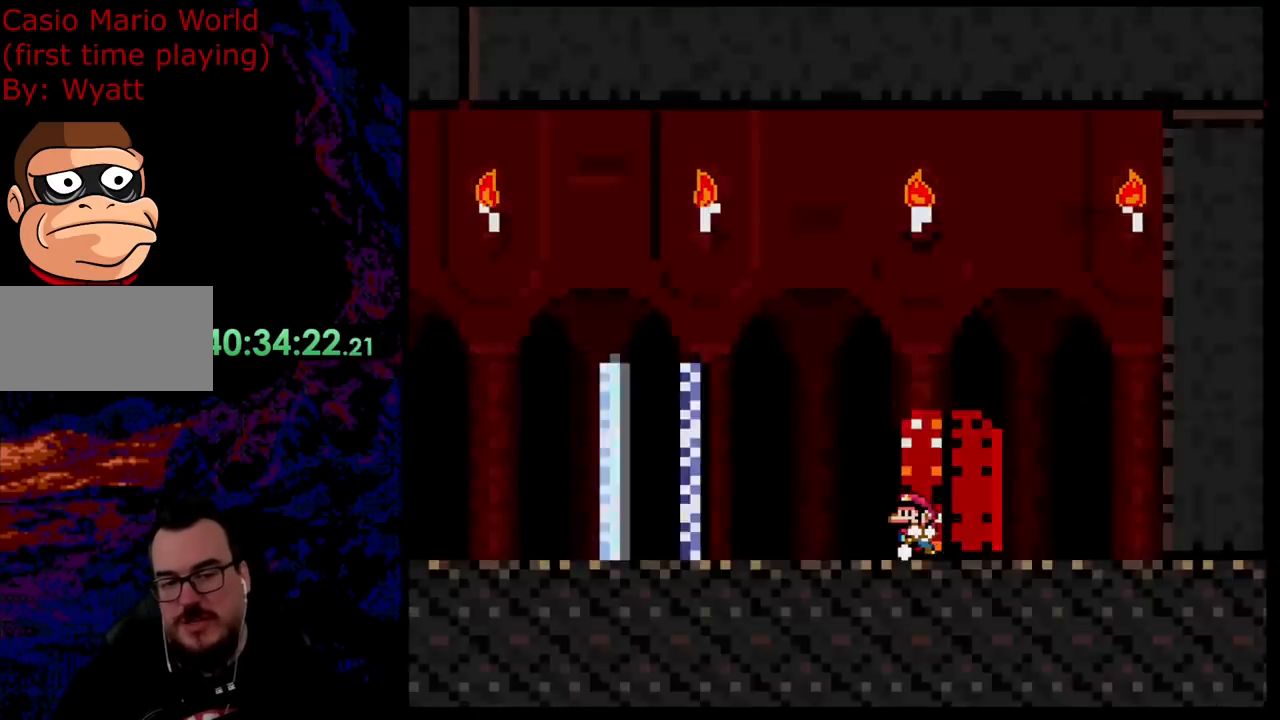
{"buttons": [], "events": [[55, "DPAD_LEFT", "up"], [91, "Y", "up"], [164, "DPAD_UP", "up"]]}
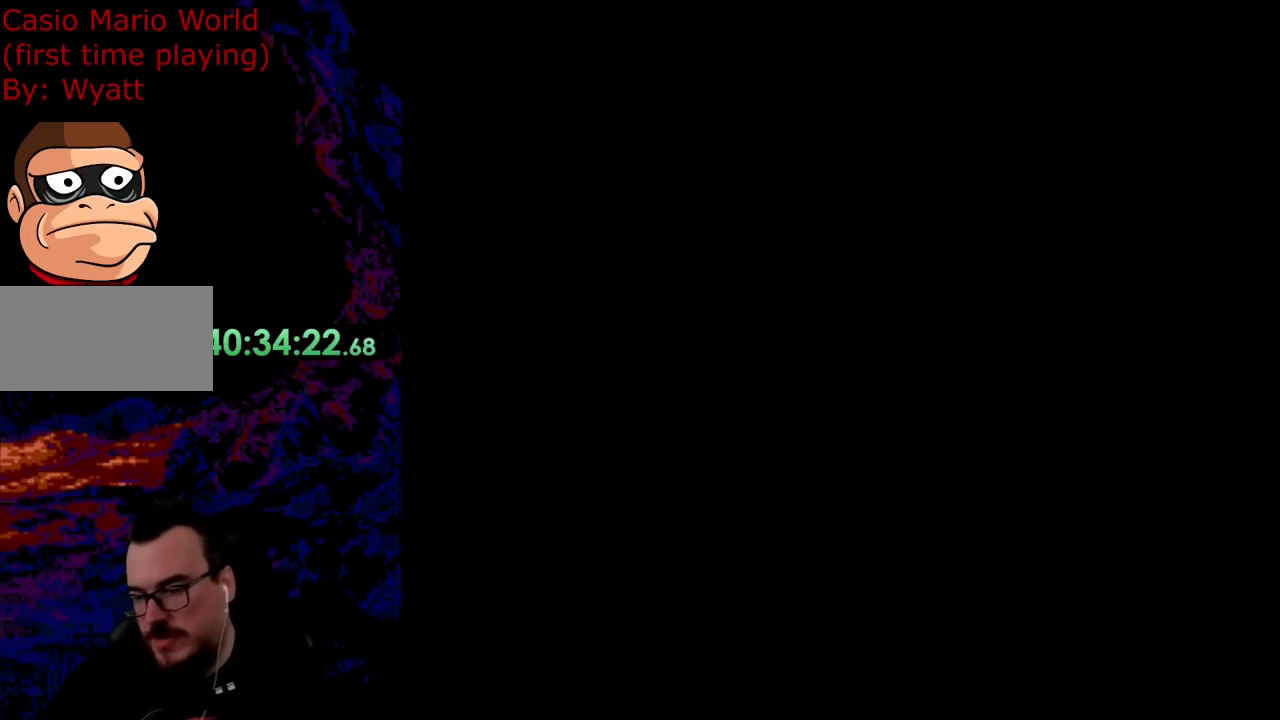
{"buttons": [], "events": []}
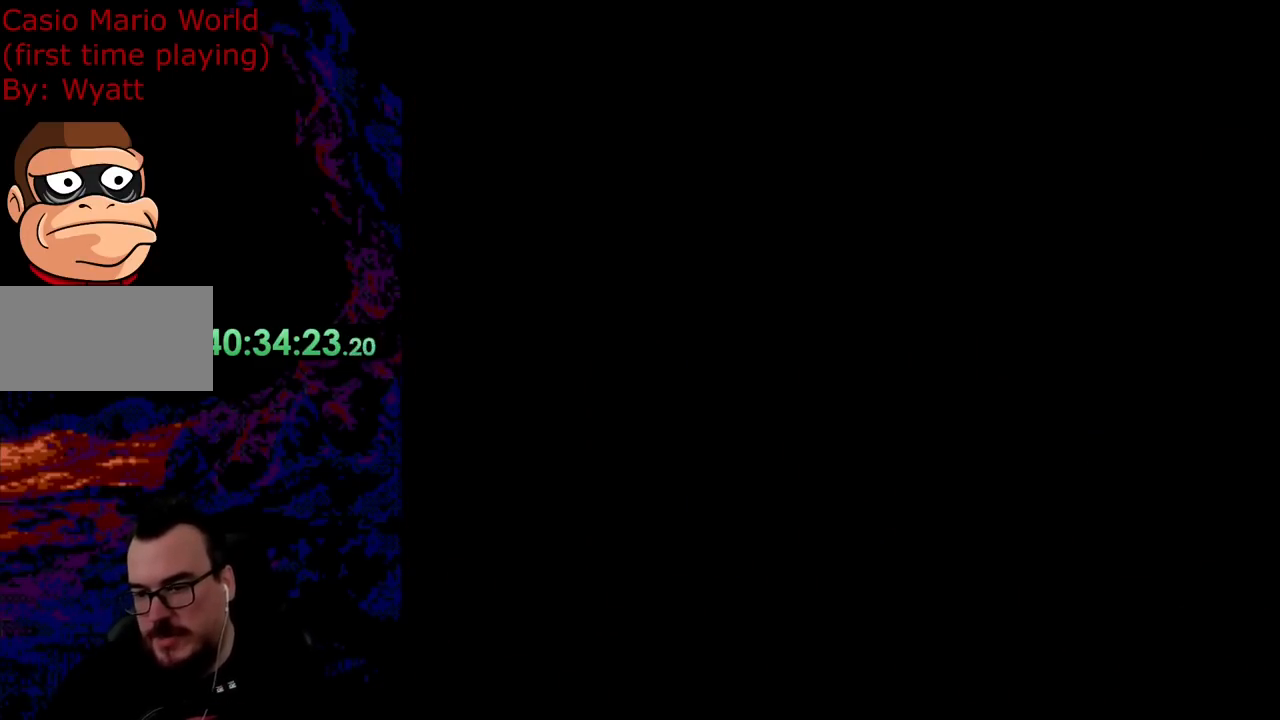
{"buttons": [], "events": []}
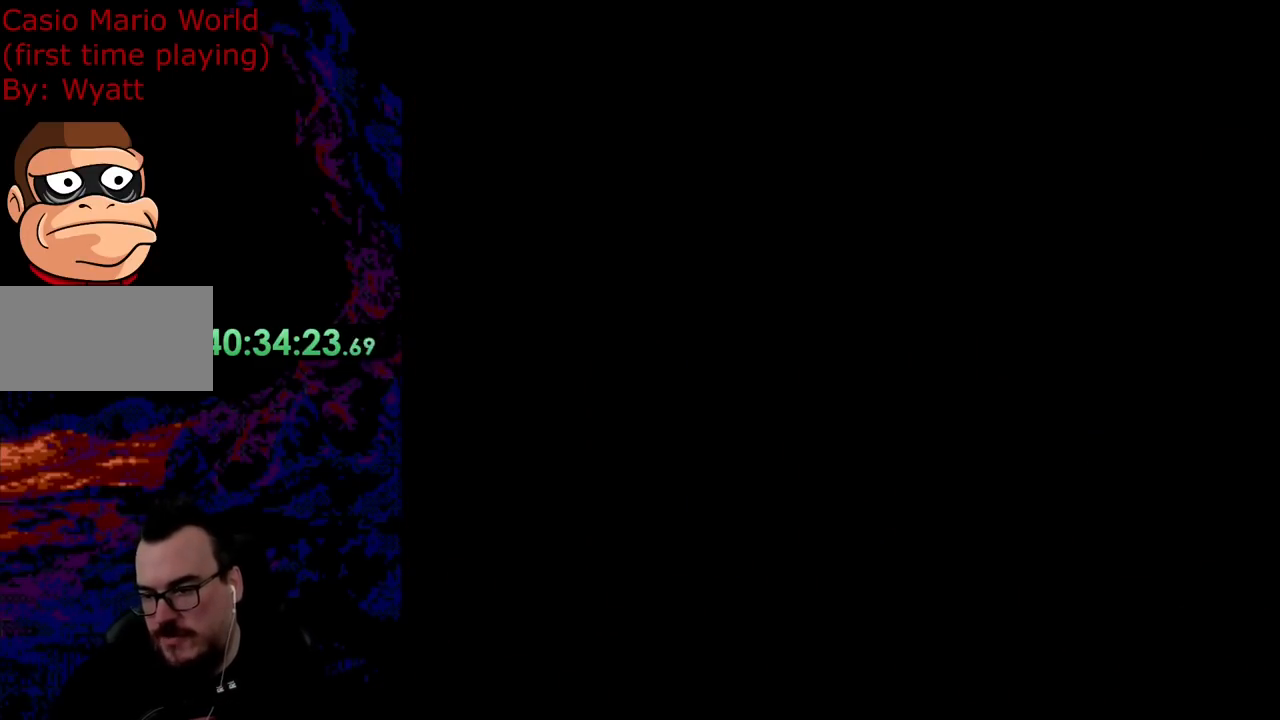
{"buttons": [], "events": []}
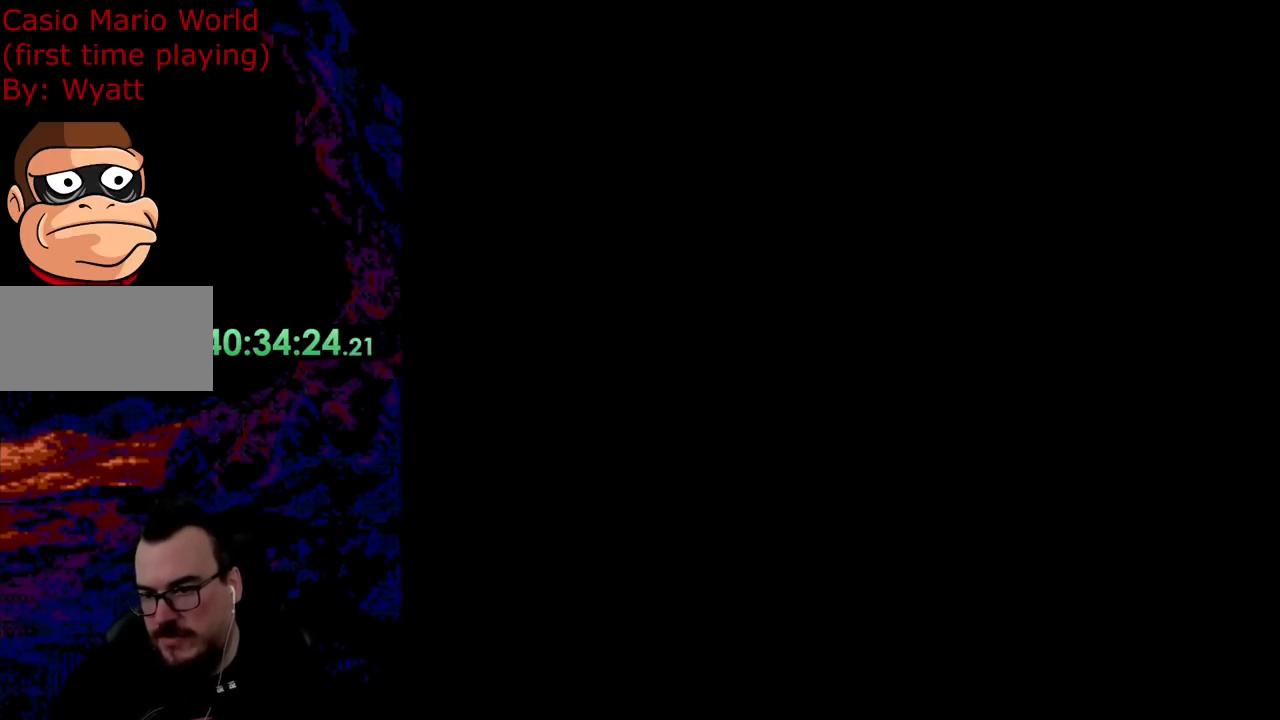
{"buttons": [], "events": []}
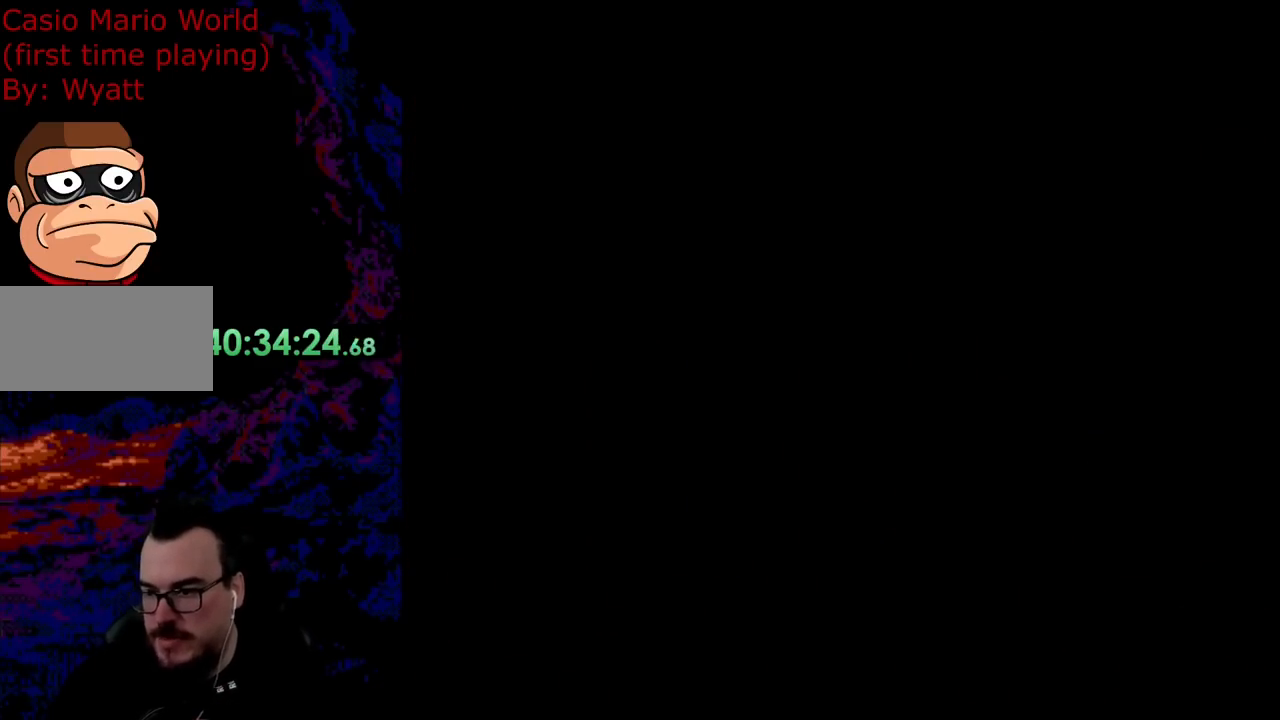
{"buttons": ["Y", "DPAD_RIGHT"], "events": [[109, "DPAD_RIGHT", "down"], [273, "Y", "down"]]}
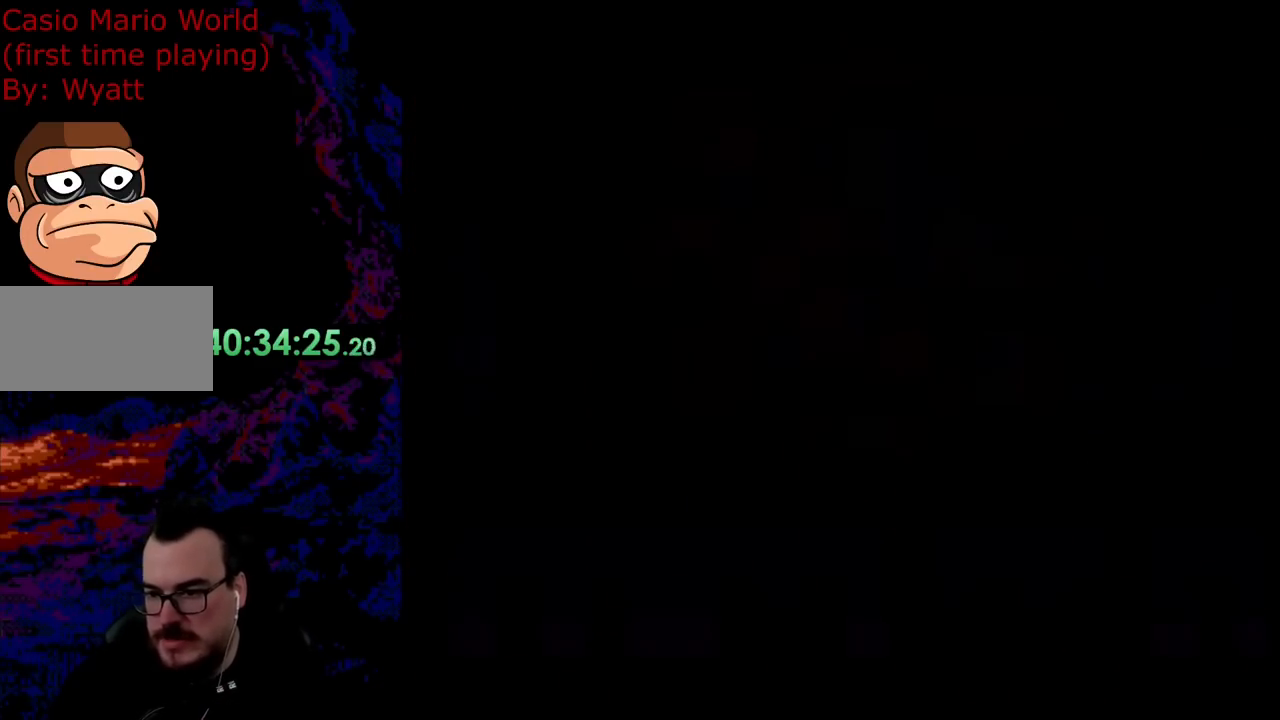
{"buttons": ["Y", "DPAD_RIGHT"], "events": []}
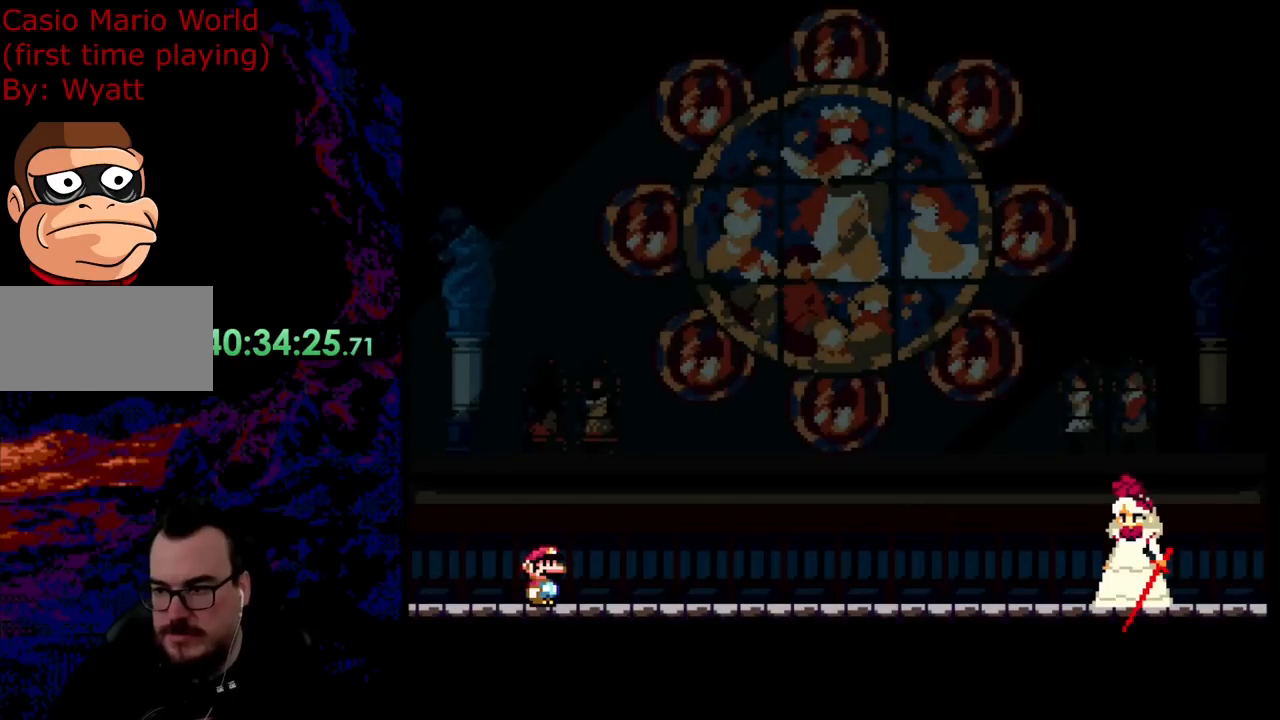
{"buttons": ["Y", "DPAD_RIGHT"], "events": []}
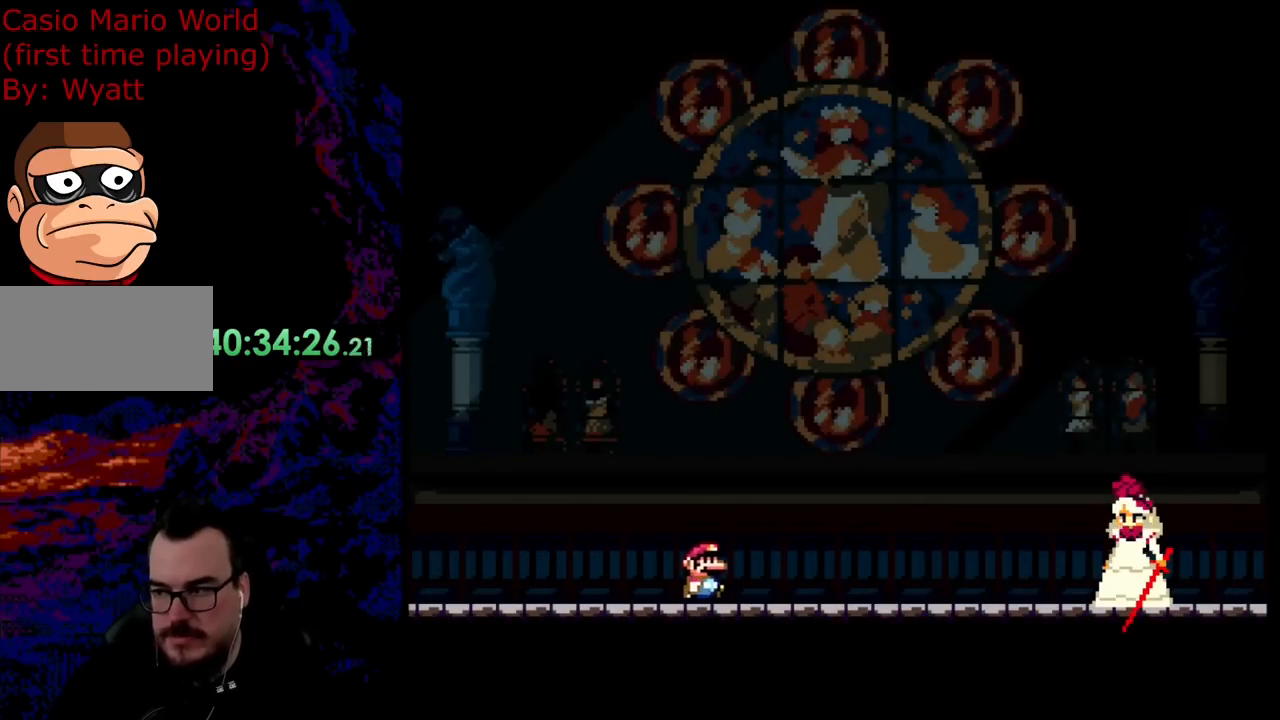
{"buttons": ["B", "Y", "DPAD_RIGHT"], "events": [[218, "B", "down"]]}
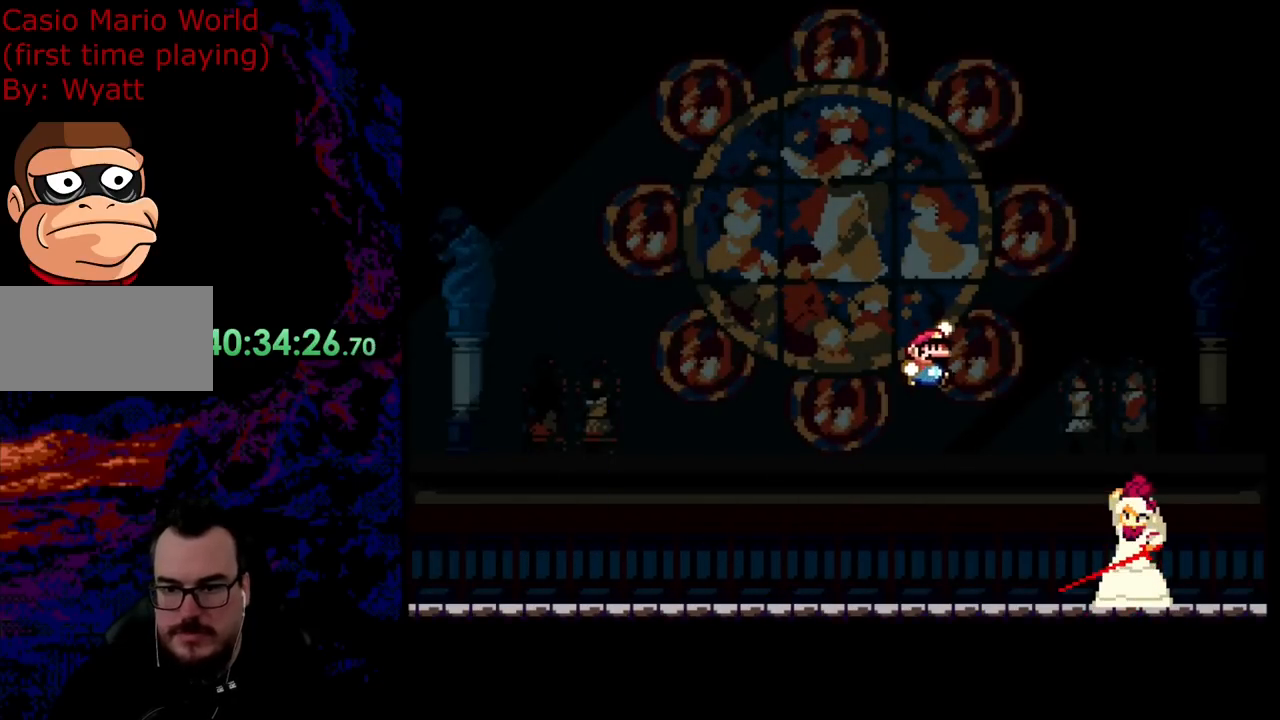
{"buttons": ["B", "Y", "DPAD_LEFT"], "events": [[55, "B", "up"], [327, "B", "down"], [382, "DPAD_DOWN", "down"], [400, "DPAD_DOWN", "up"], [400, "DPAD_LEFT", "down"], [400, "DPAD_RIGHT", "up"]]}
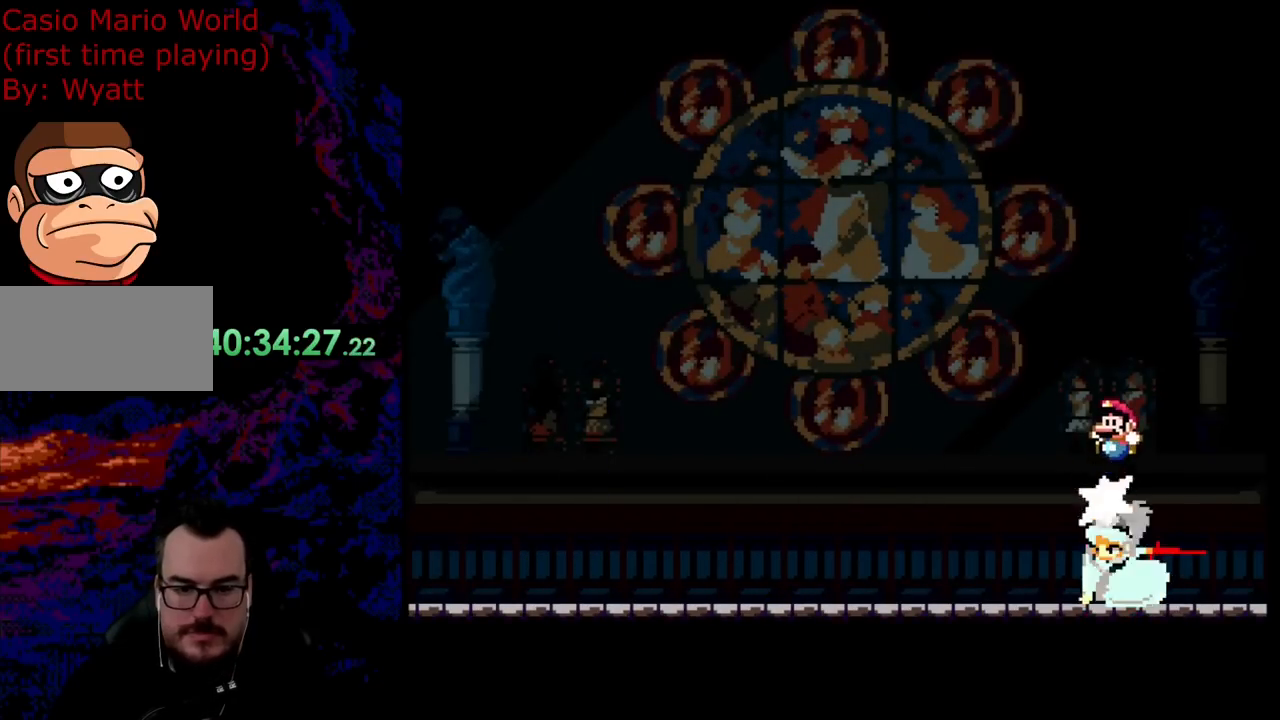
{"buttons": ["Y", "DPAD_LEFT"], "events": [[127, "B", "up"], [218, "DPAD_LEFT", "up"], [272, "DPAD_RIGHT", "down"], [418, "DPAD_RIGHT", "up"], [436, "DPAD_LEFT", "down"]]}
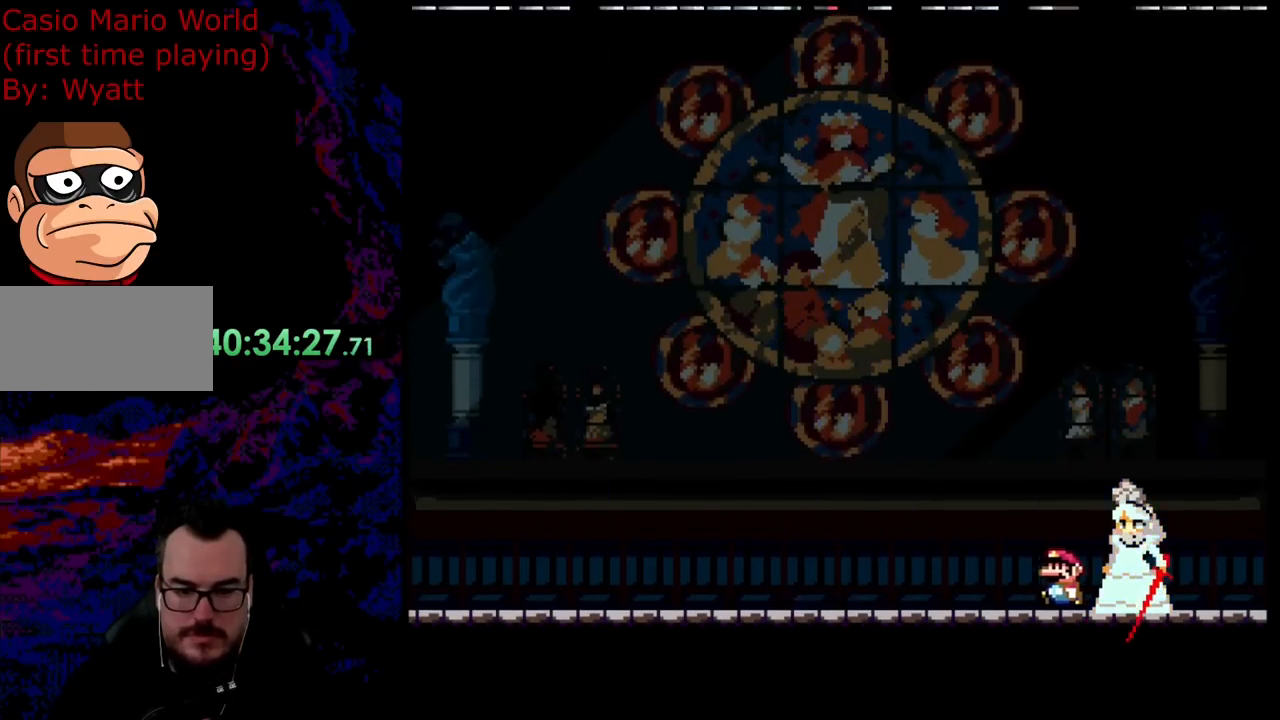
{"buttons": ["B", "Y", "DPAD_RIGHT"], "events": [[199, "B", "down"], [272, "DPAD_LEFT", "up"], [272, "DPAD_RIGHT", "down"]]}
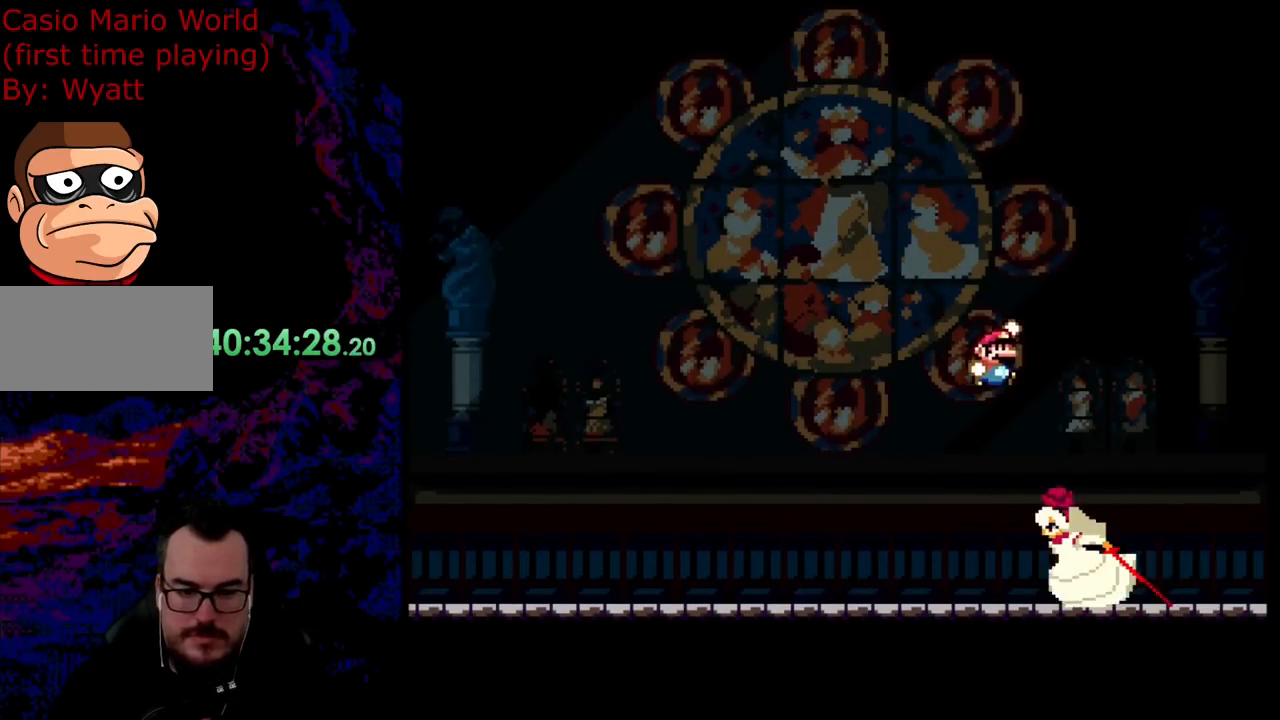
{"buttons": ["B", "Y", "DPAD_RIGHT"], "events": [[127, "B", "up"], [164, "DPAD_LEFT", "down"], [164, "DPAD_RIGHT", "up"], [309, "DPAD_LEFT", "up"], [309, "DPAD_RIGHT", "down"], [345, "B", "down"]]}
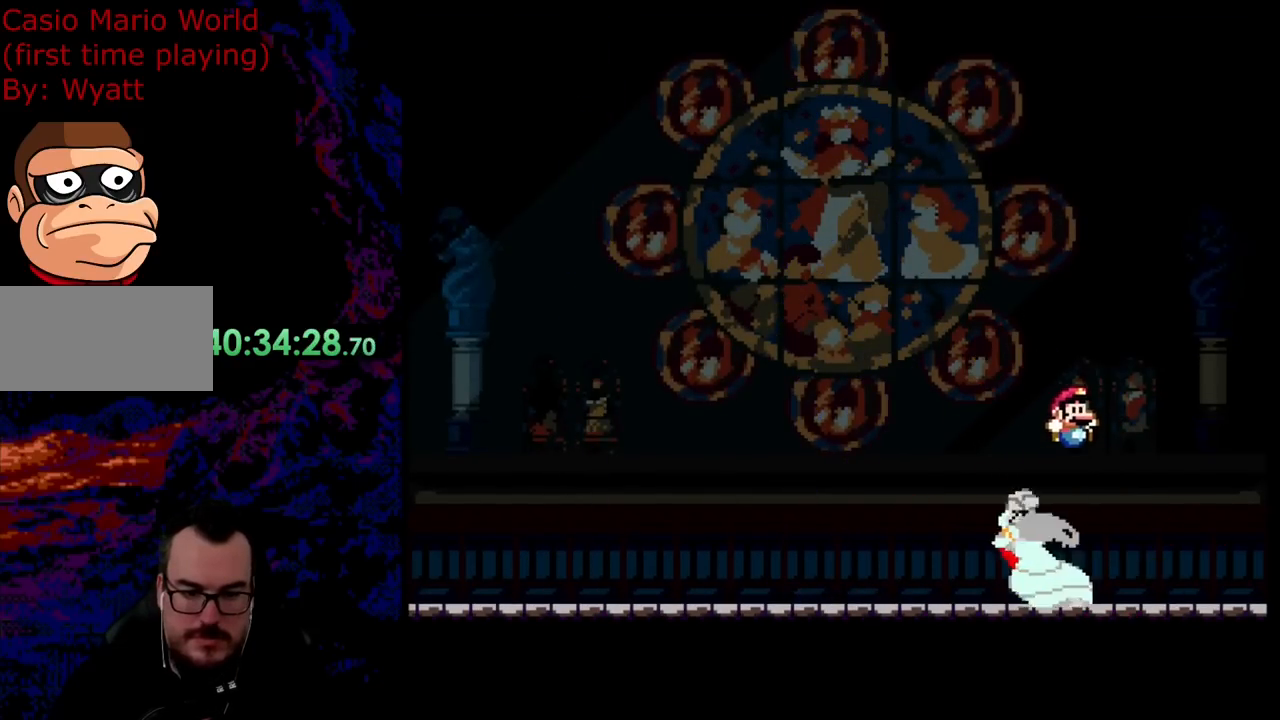
{"buttons": ["B", "Y", "DPAD_LEFT"], "events": [[73, "B", "up"], [182, "DPAD_DOWN", "down"], [182, "DPAD_RIGHT", "up"], [200, "DPAD_DOWN", "up"], [200, "DPAD_LEFT", "down"], [491, "B", "down"]]}
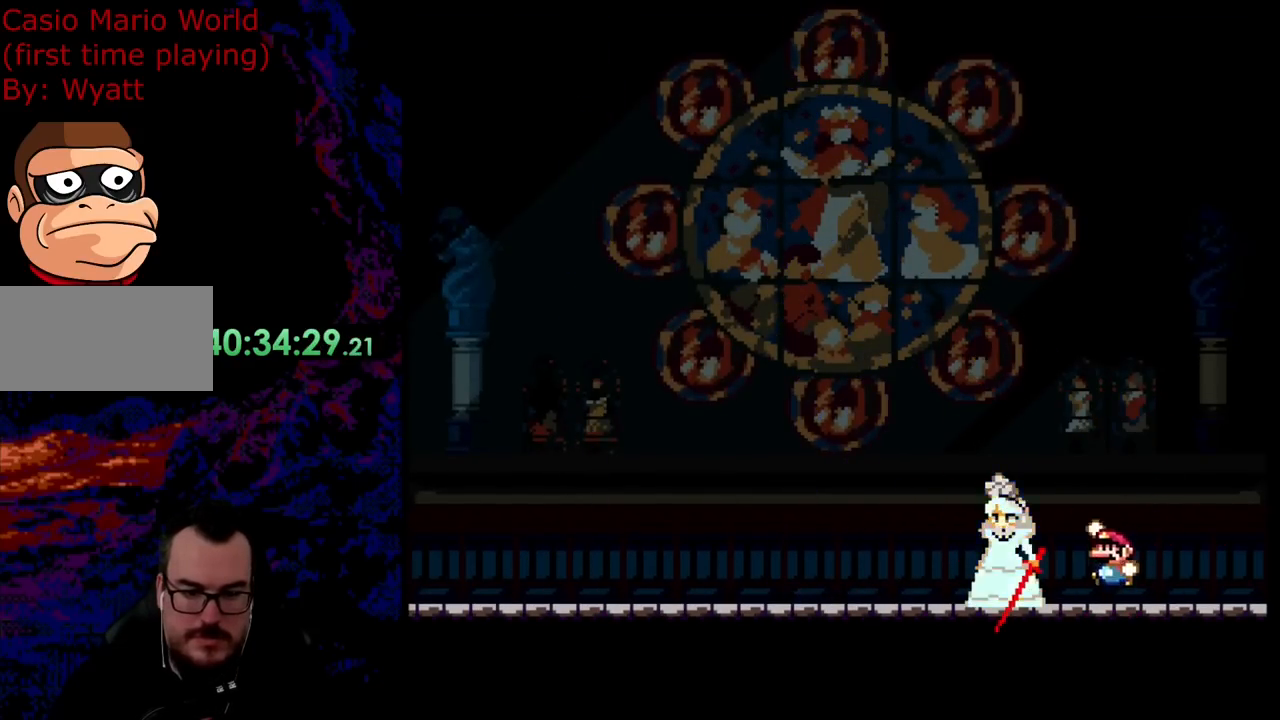
{"buttons": ["Y"], "events": [[54, "DPAD_LEFT", "up"], [90, "DPAD_RIGHT", "down"], [236, "DPAD_LEFT", "down"], [236, "DPAD_RIGHT", "up"], [490, "B", "up"], [490, "DPAD_LEFT", "up"]]}
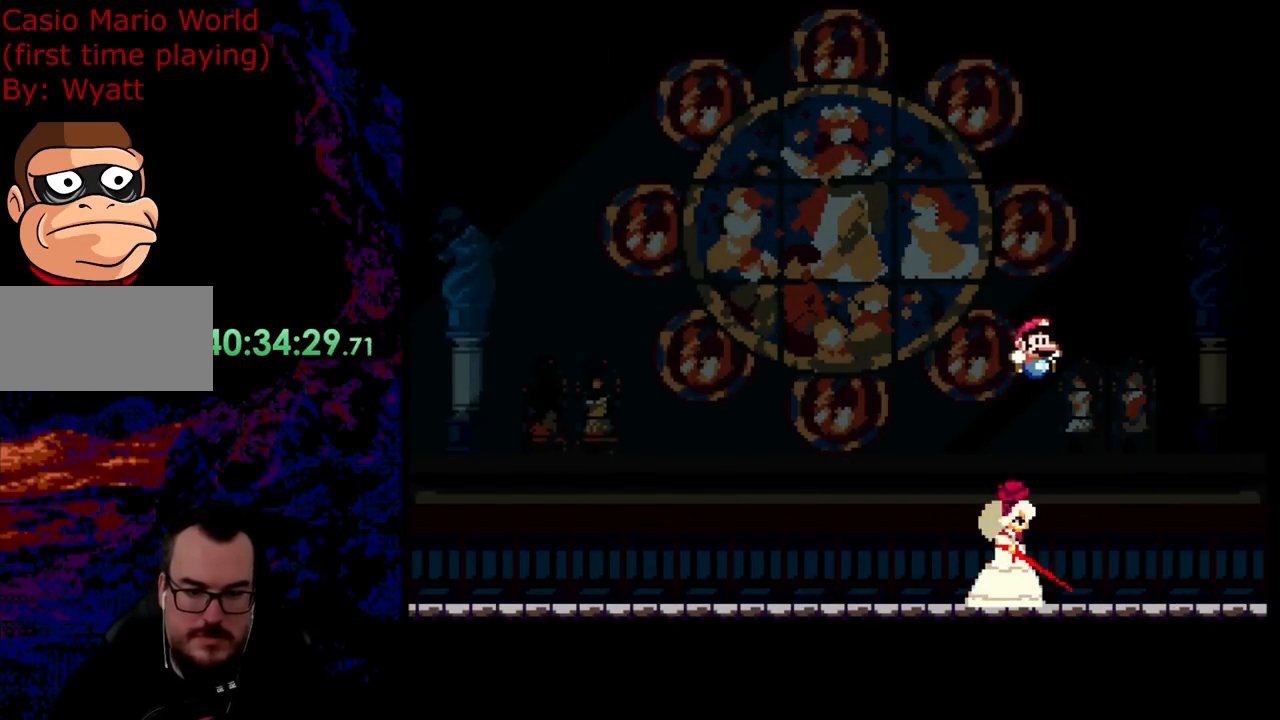
{"buttons": ["B", "Y"], "events": [[37, "DPAD_RIGHT", "down"], [128, "B", "down"], [164, "DPAD_LEFT", "down"], [164, "DPAD_RIGHT", "up"], [309, "DPAD_LEFT", "up"]]}
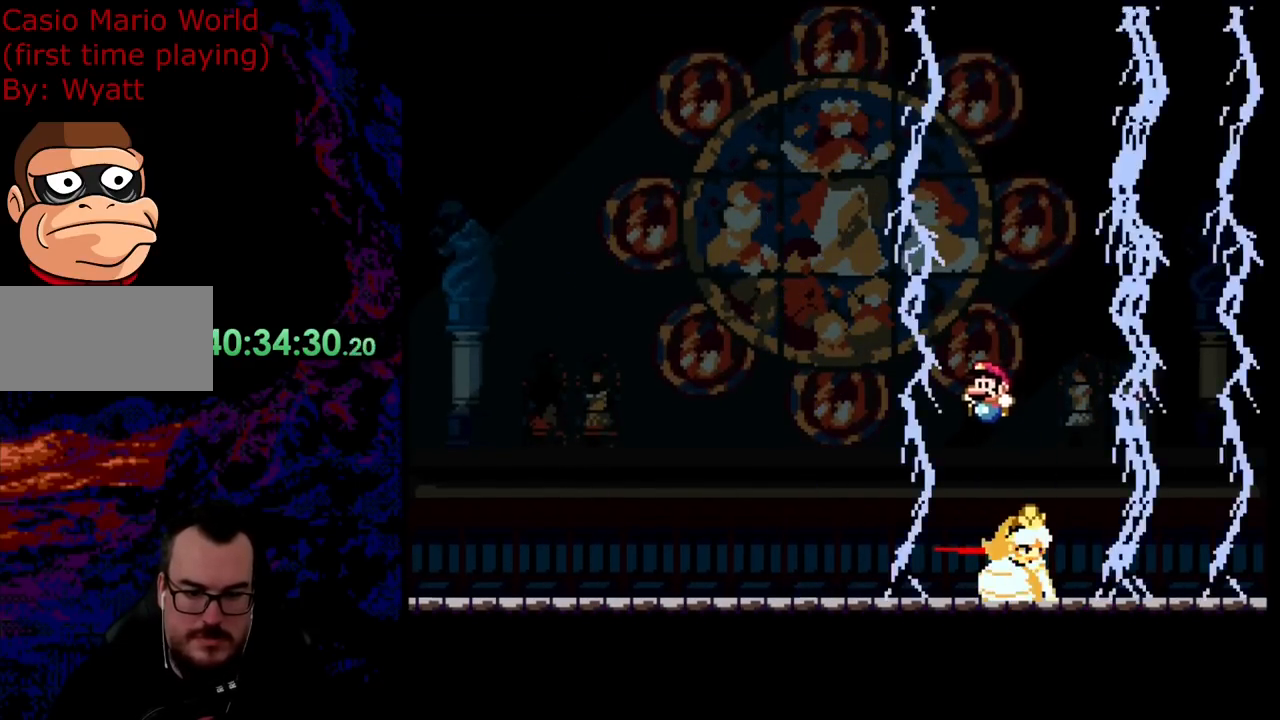
{"buttons": ["Y", "DPAD_RIGHT"], "events": [[91, "DPAD_LEFT", "down"], [254, "DPAD_LEFT", "up"], [327, "DPAD_RIGHT", "down"], [345, "B", "up"]]}
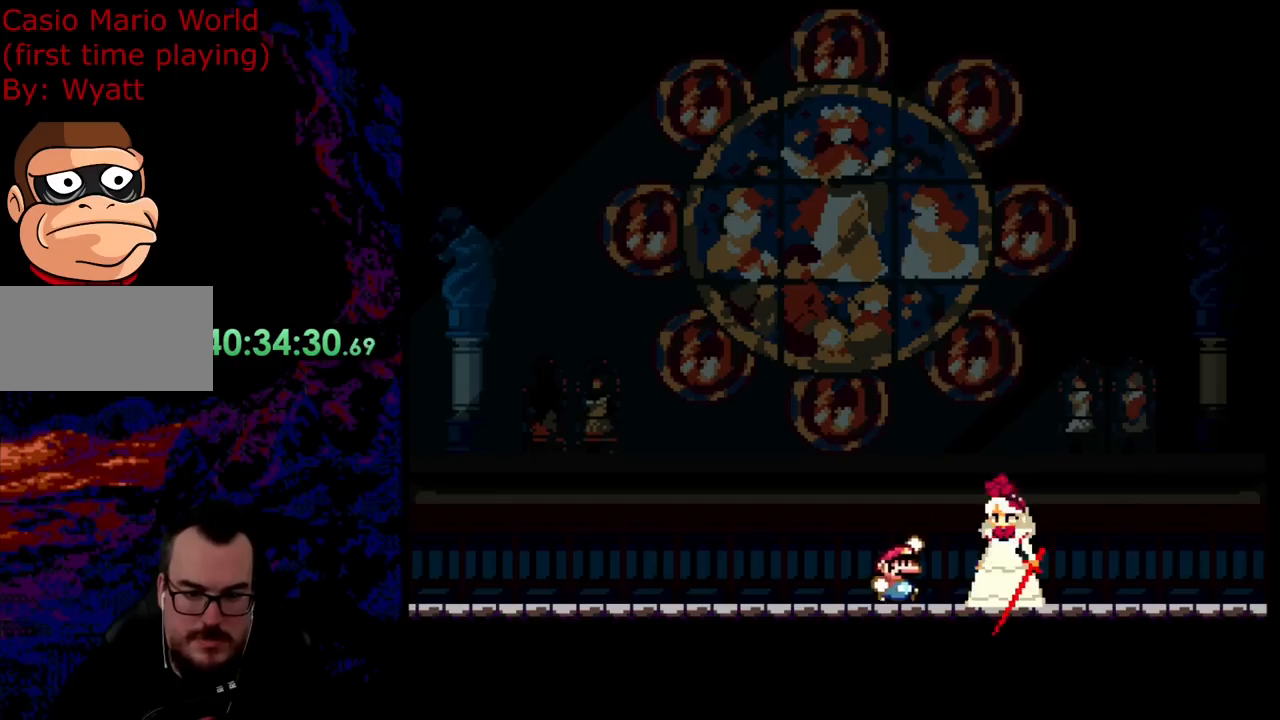
{"buttons": ["Y", "DPAD_LEFT"], "events": [[36, "B", "down"], [72, "DPAD_LEFT", "down"], [72, "DPAD_RIGHT", "up"], [218, "DPAD_LEFT", "up"], [236, "DPAD_RIGHT", "down"], [418, "B", "up"], [454, "DPAD_LEFT", "down"], [454, "DPAD_RIGHT", "up"]]}
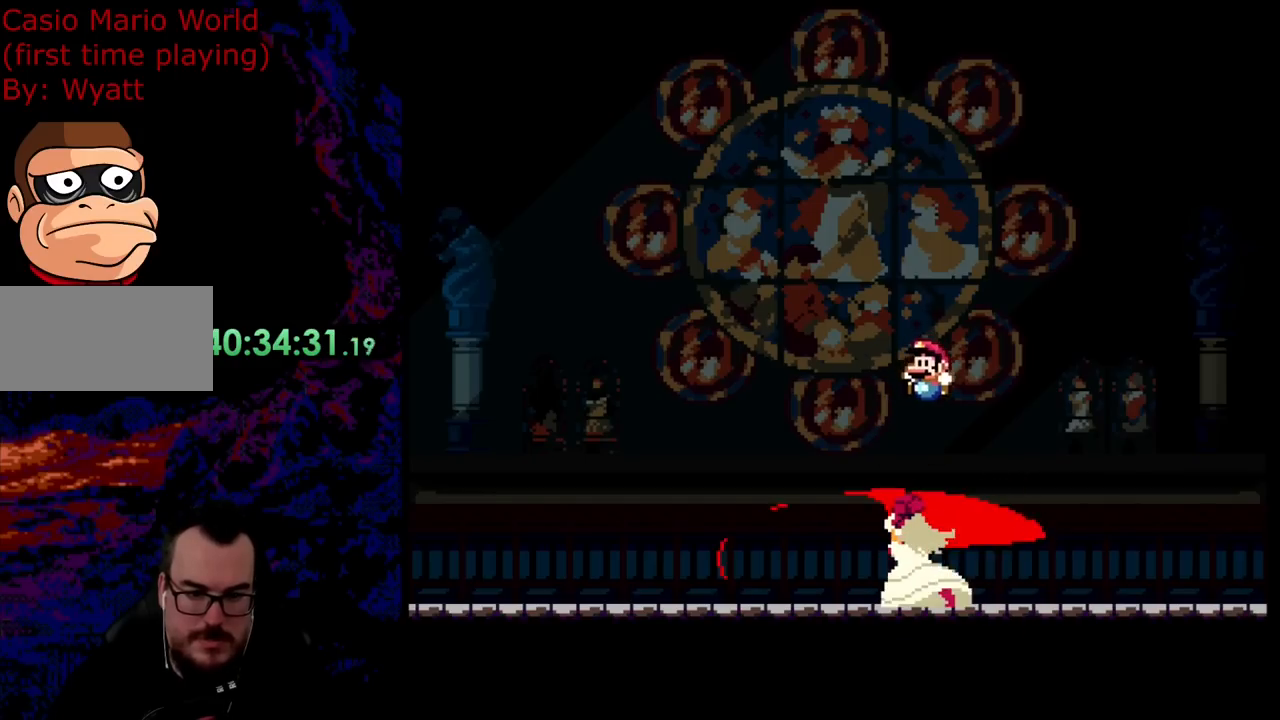
{"buttons": ["Y"], "events": [[73, "DPAD_LEFT", "up"], [91, "DPAD_RIGHT", "down"], [127, "B", "down"], [455, "B", "up"], [509, "DPAD_RIGHT", "up"]]}
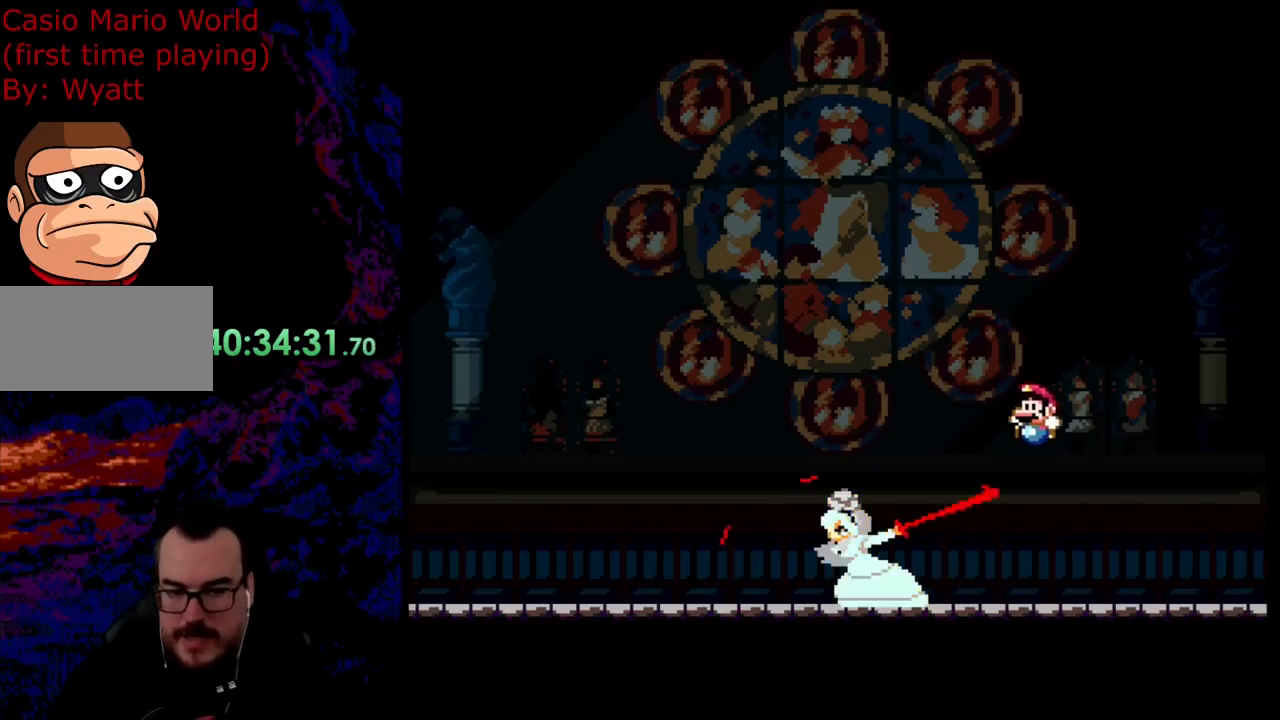
{"buttons": ["B", "Y", "DPAD_RIGHT"], "events": [[18, "DPAD_LEFT", "down"], [400, "B", "down"], [436, "DPAD_LEFT", "up"], [472, "DPAD_RIGHT", "down"]]}